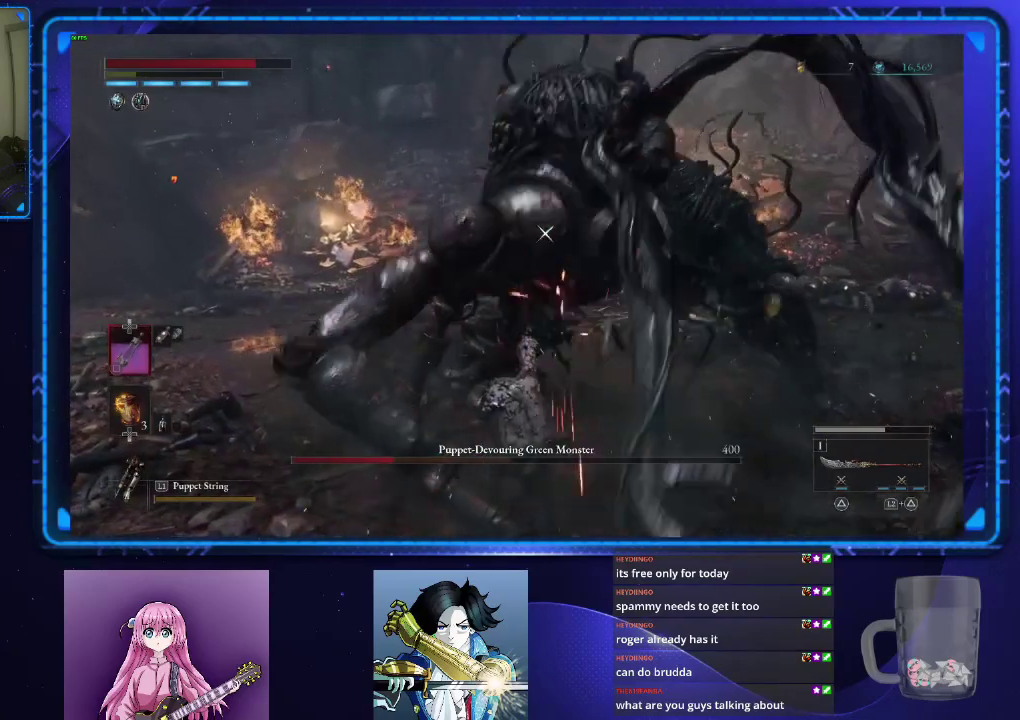
Gameplay with a controller (PlayStation layout); each line is a JSON object with the inputs held at the frame after it. "events" lists button and stick changes between this image and that frame as [ms after this image, input, new state], when the widget could be followed in between.
{"buttons": [], "left_stick": "center", "right_stick": "center", "events": []}
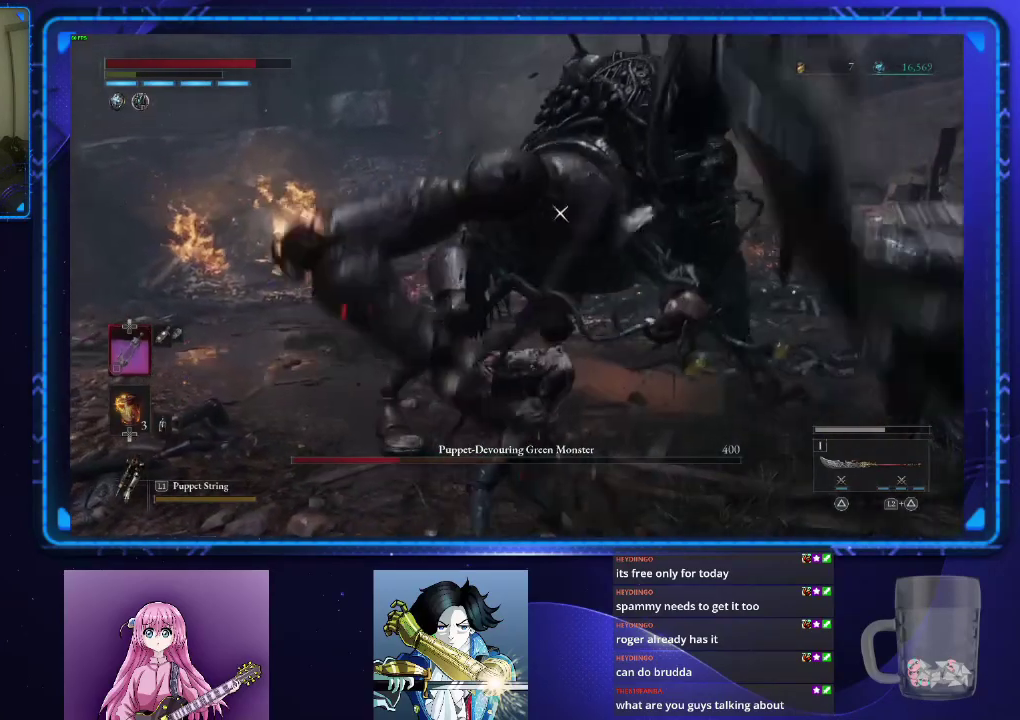
{"buttons": [], "left_stick": "center", "right_stick": "center", "events": []}
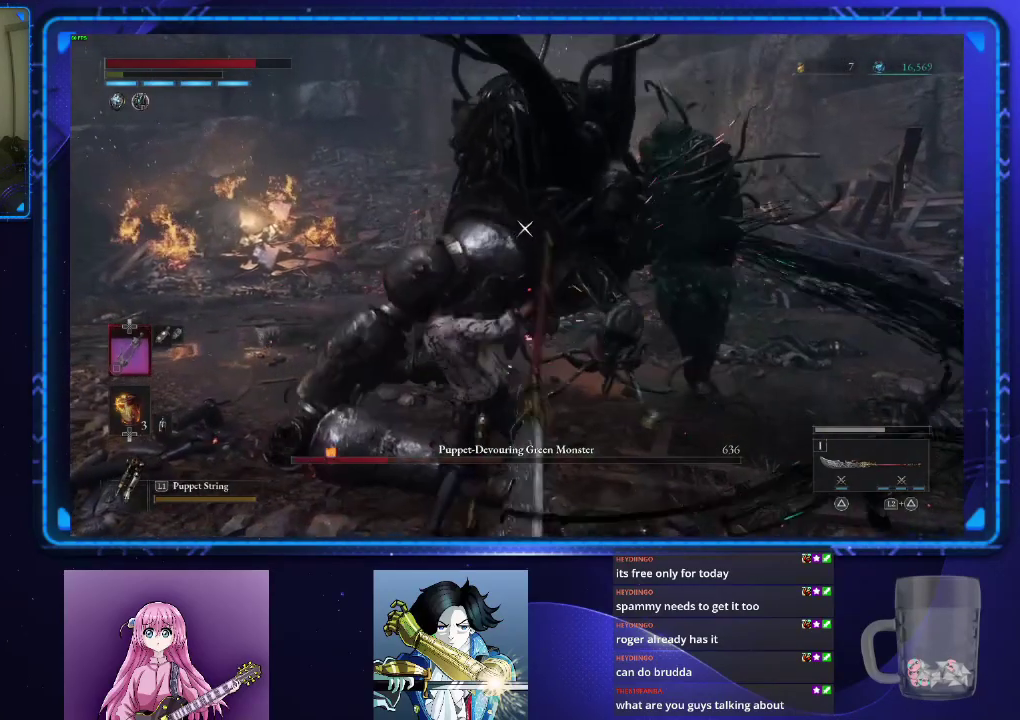
{"buttons": [], "left_stick": "center", "right_stick": "center", "events": []}
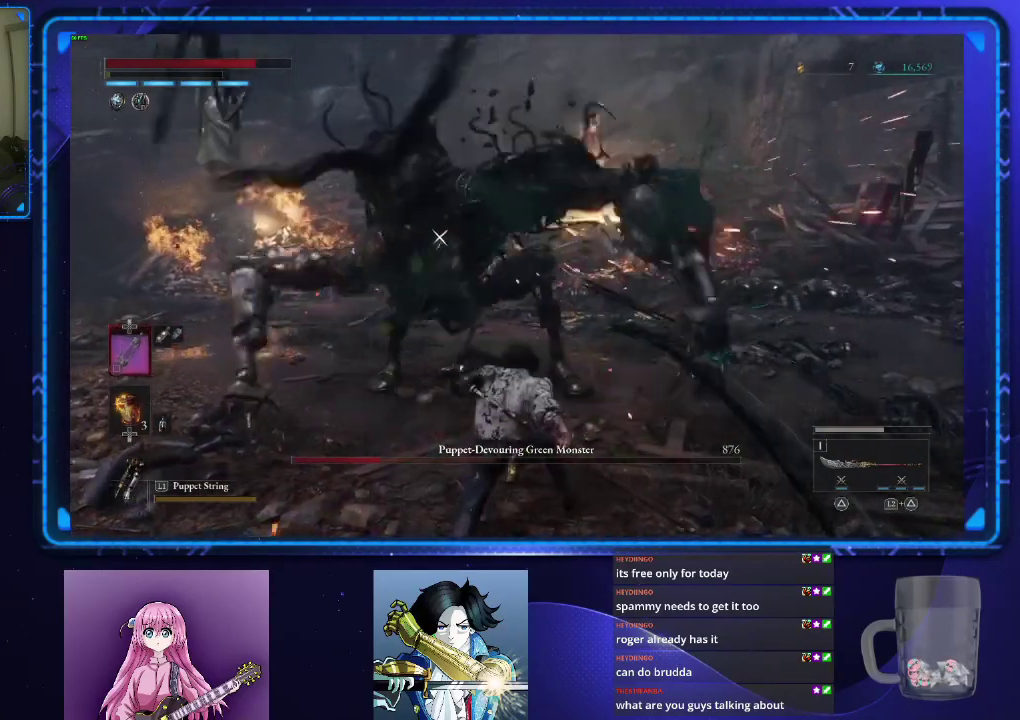
{"buttons": [], "left_stick": "center", "right_stick": "center", "events": []}
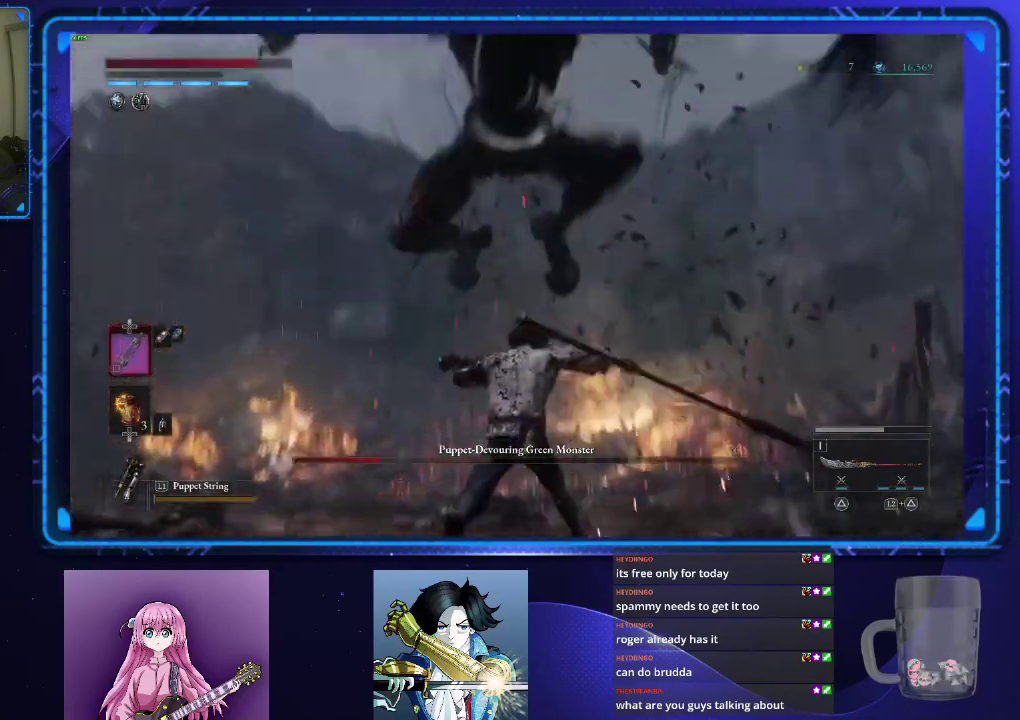
{"buttons": ["CIRCLE"], "left_stick": "up-left", "right_stick": "center", "events": [[216, "left_stick", "up"], [383, "CIRCLE", "down"], [417, "left_stick", "up-left"]]}
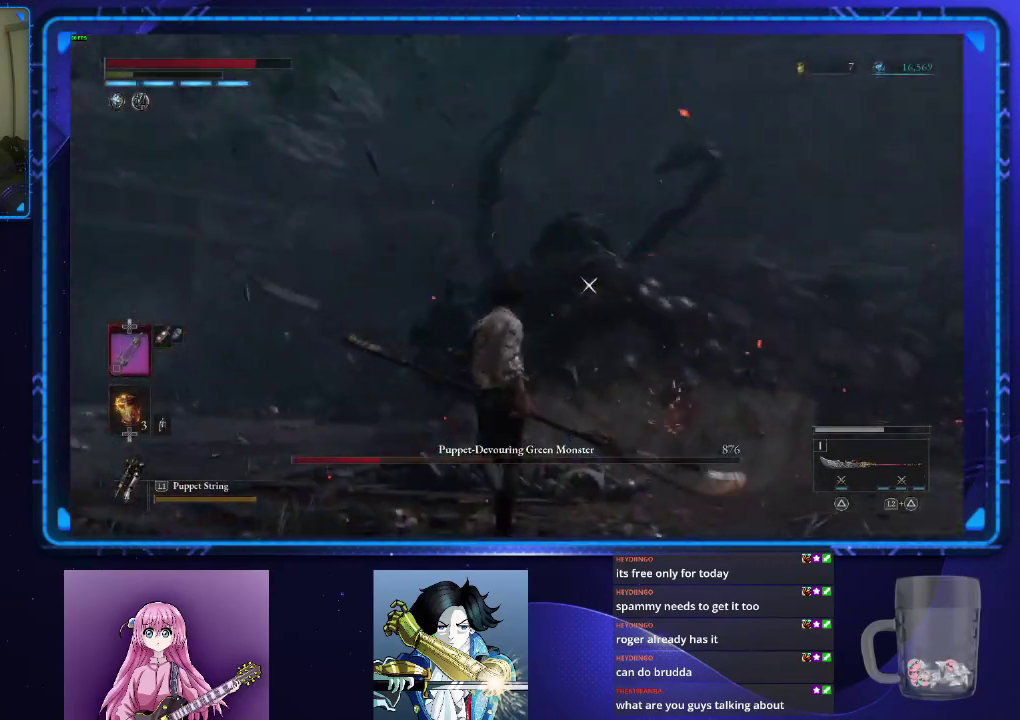
{"buttons": [], "left_stick": "up-left", "right_stick": "center", "events": [[334, "R2", "down"], [501, "CIRCLE", "up"], [501, "R2", "up"]]}
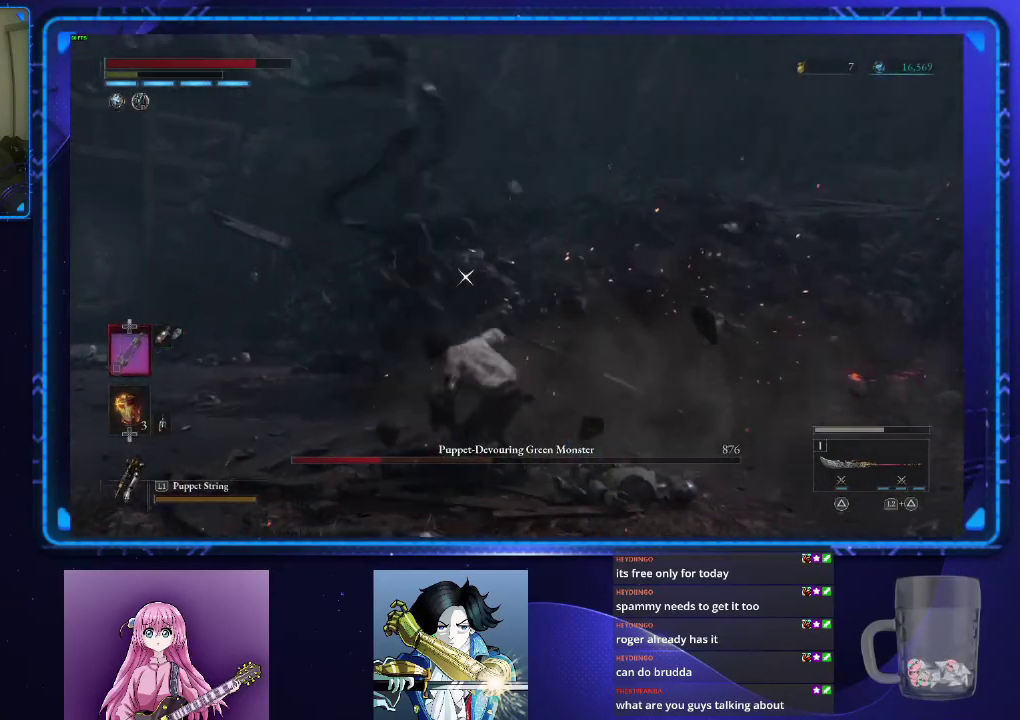
{"buttons": [], "left_stick": "center", "right_stick": "center", "events": [[33, "left_stick", "up"], [333, "left_stick", "center"]]}
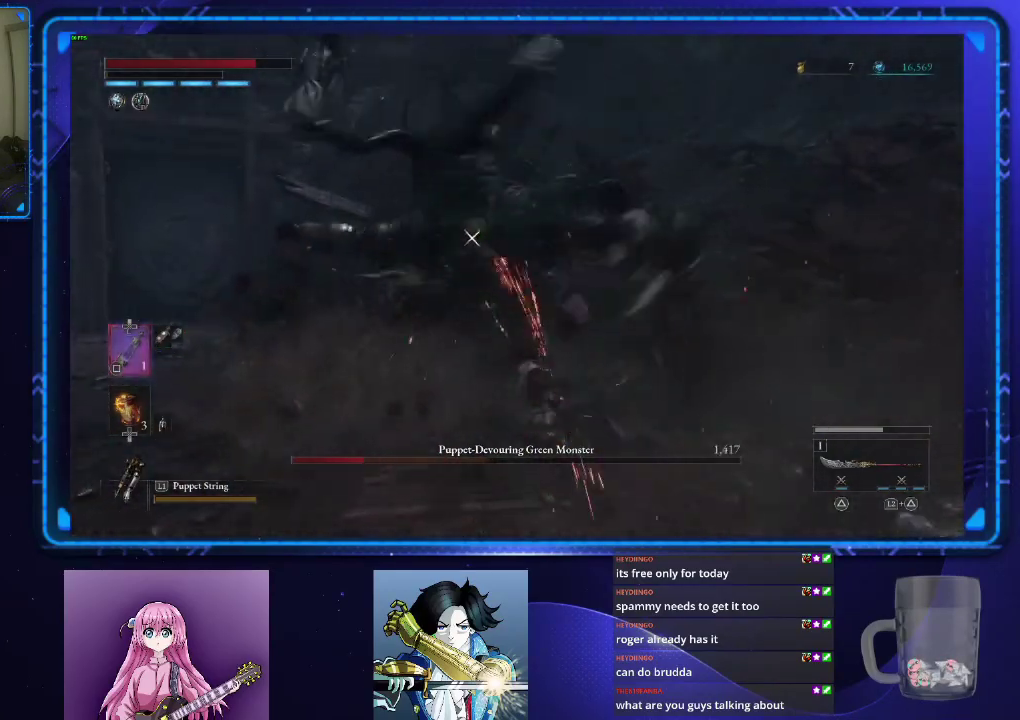
{"buttons": [], "left_stick": "center", "right_stick": "center", "events": []}
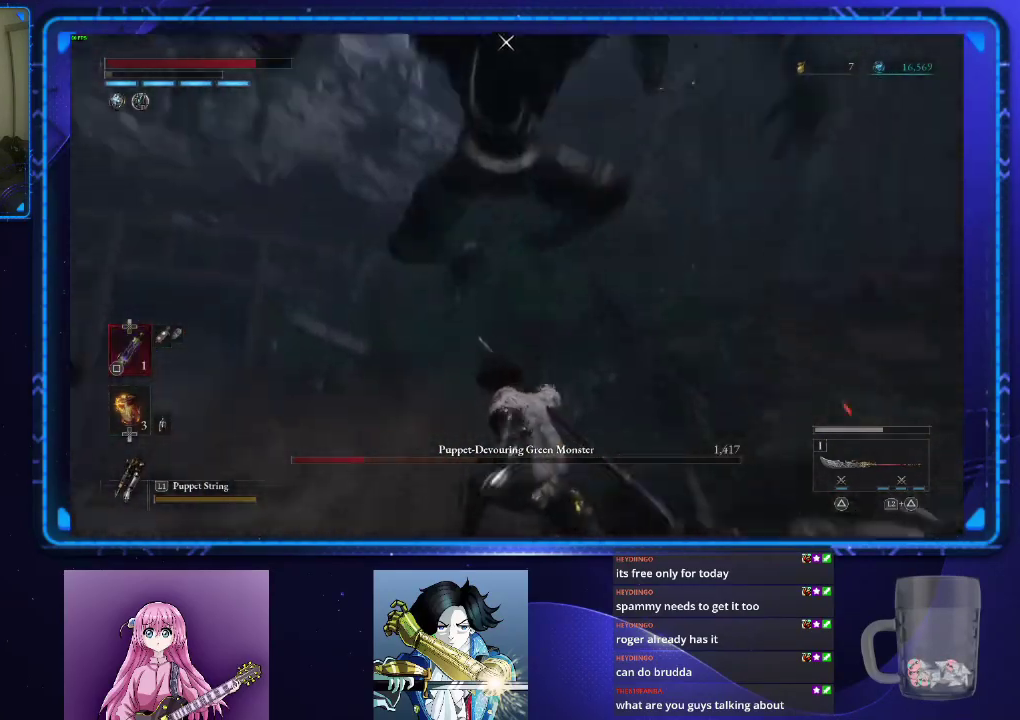
{"buttons": ["CIRCLE"], "left_stick": "up-left", "right_stick": "center", "events": [[116, "left_stick", "left"], [183, "left_stick", "up-left"], [467, "CIRCLE", "down"]]}
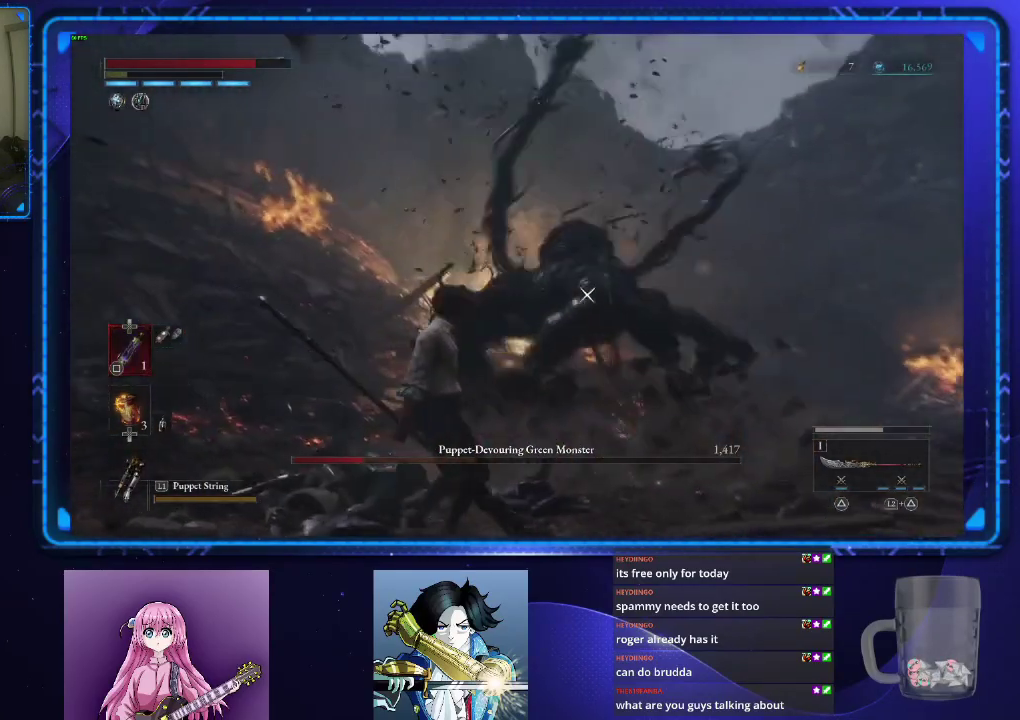
{"buttons": ["CIRCLE", "R2"], "left_stick": "up", "right_stick": "center", "events": [[50, "left_stick", "up"], [434, "R2", "down"]]}
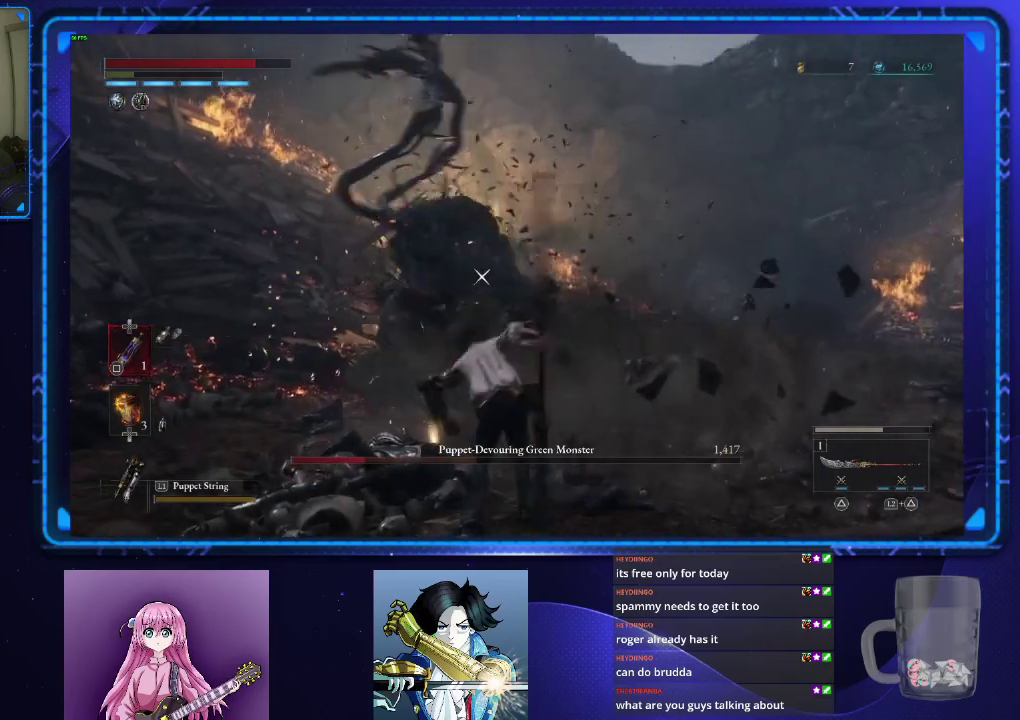
{"buttons": [], "left_stick": "center", "right_stick": "center", "events": [[66, "CIRCLE", "up"], [66, "R2", "up"], [283, "left_stick", "center"]]}
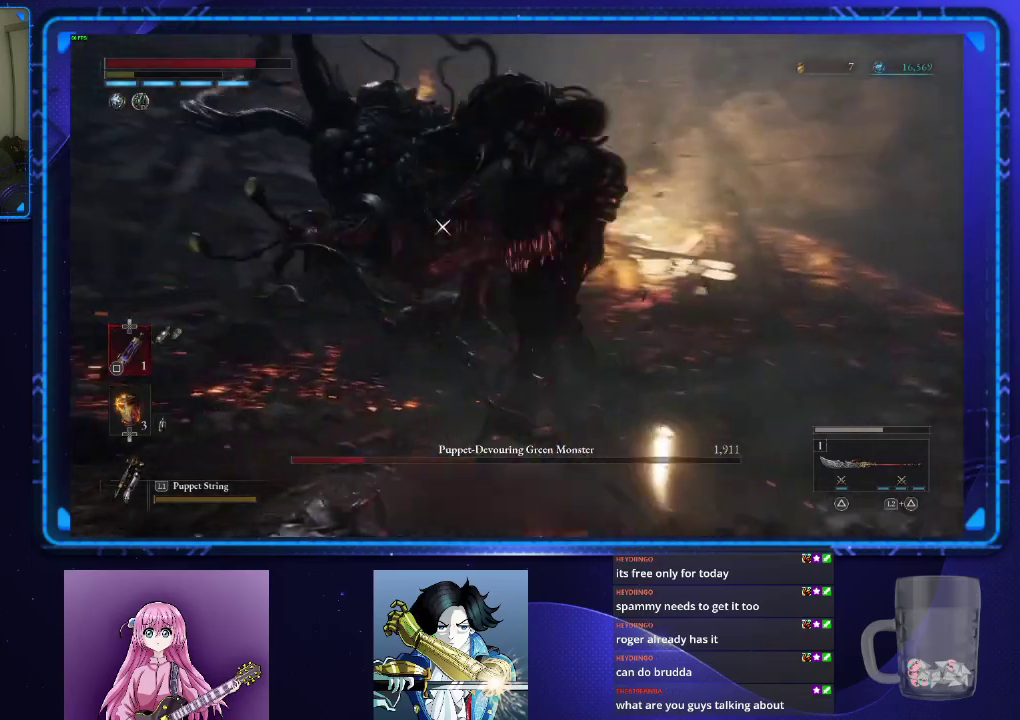
{"buttons": [], "left_stick": "center", "right_stick": "center", "events": []}
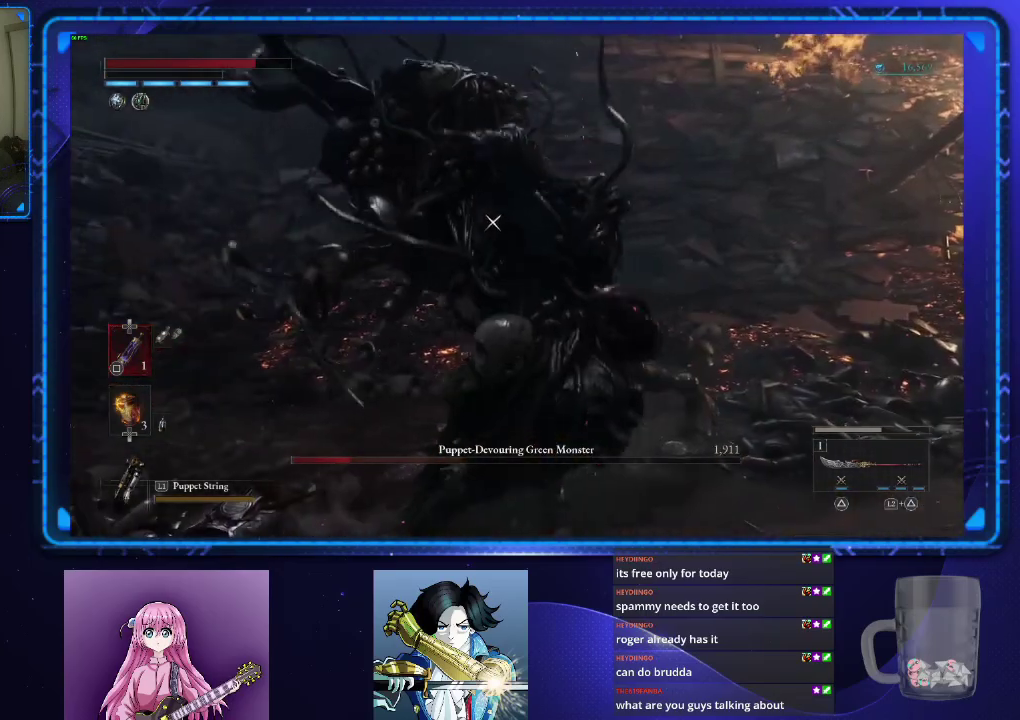
{"buttons": [], "left_stick": "down", "right_stick": "center", "events": [[100, "left_stick", "down-left"], [367, "left_stick", "down"]]}
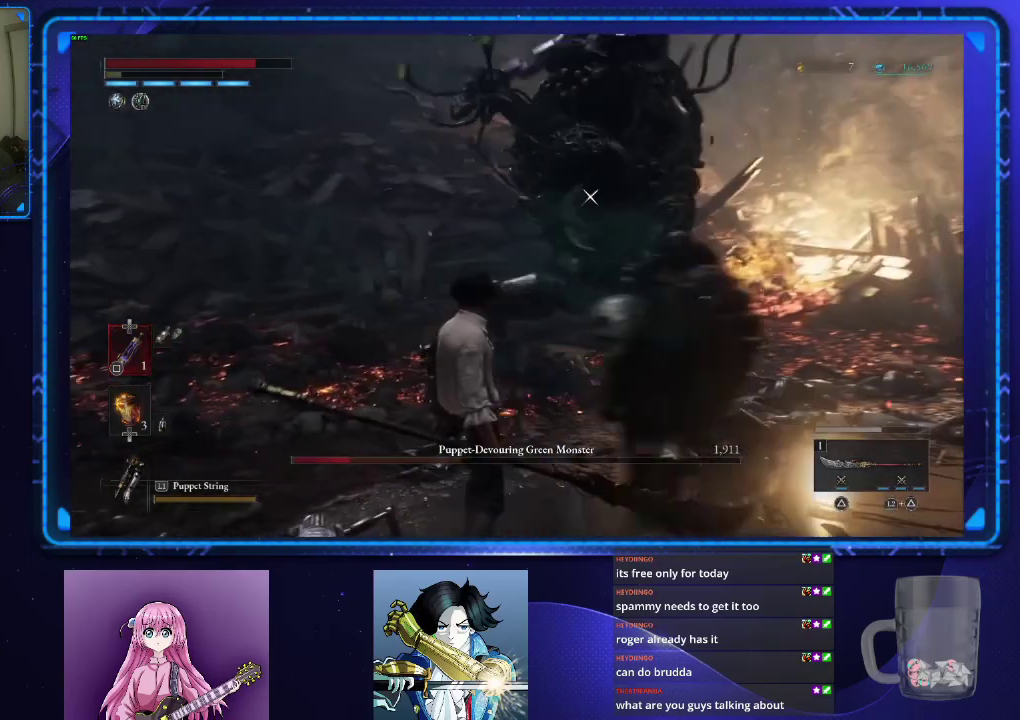
{"buttons": [], "left_stick": "down", "right_stick": "center", "events": []}
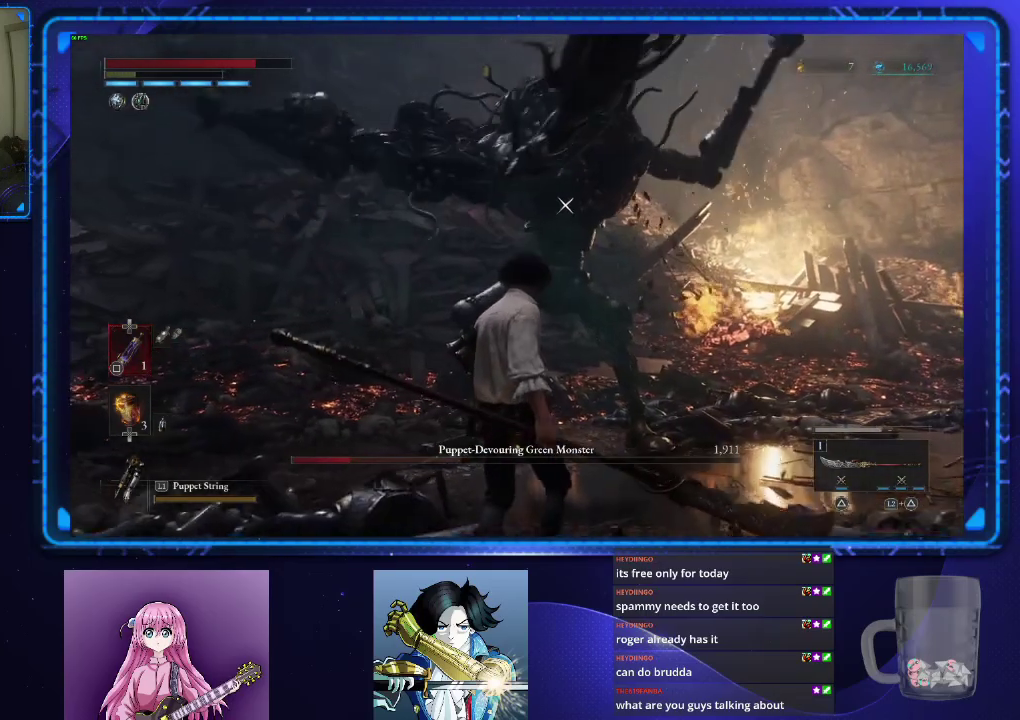
{"buttons": [], "left_stick": "down", "right_stick": "center", "events": [[166, "CIRCLE", "down"], [283, "CIRCLE", "up"]]}
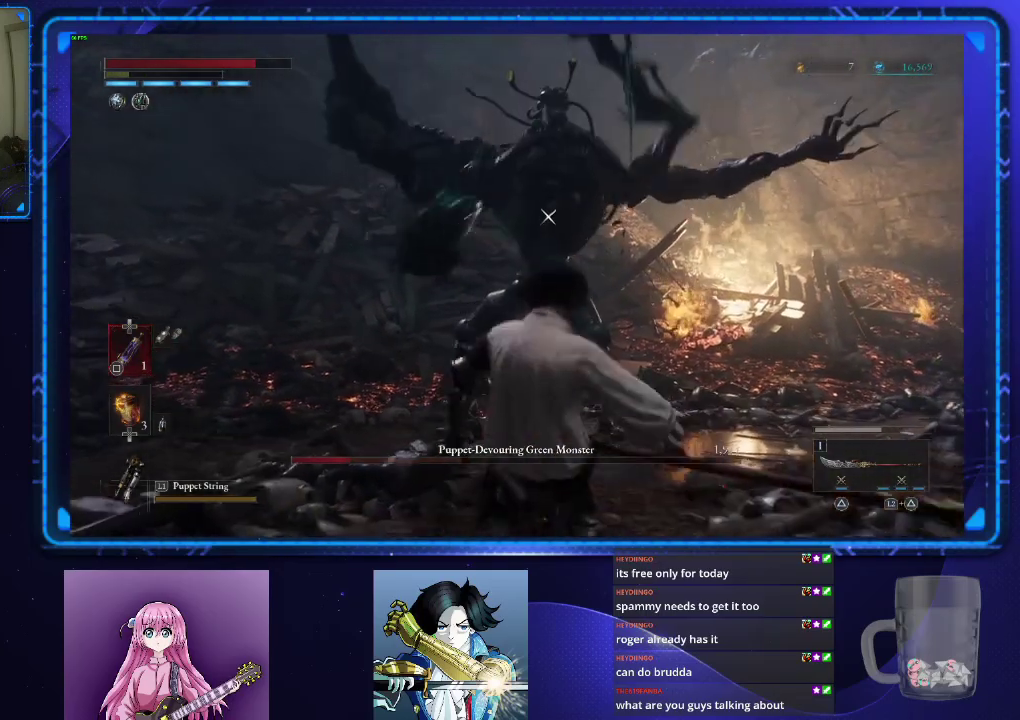
{"buttons": [], "left_stick": "down", "right_stick": "center", "events": []}
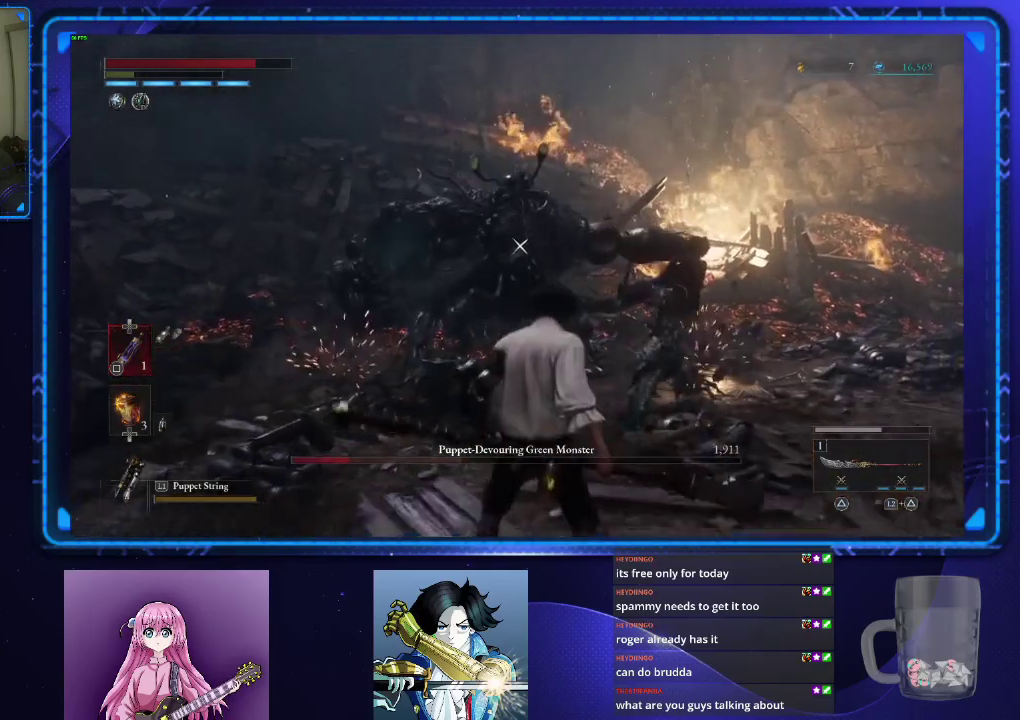
{"buttons": [], "left_stick": "down-right", "right_stick": "center"}
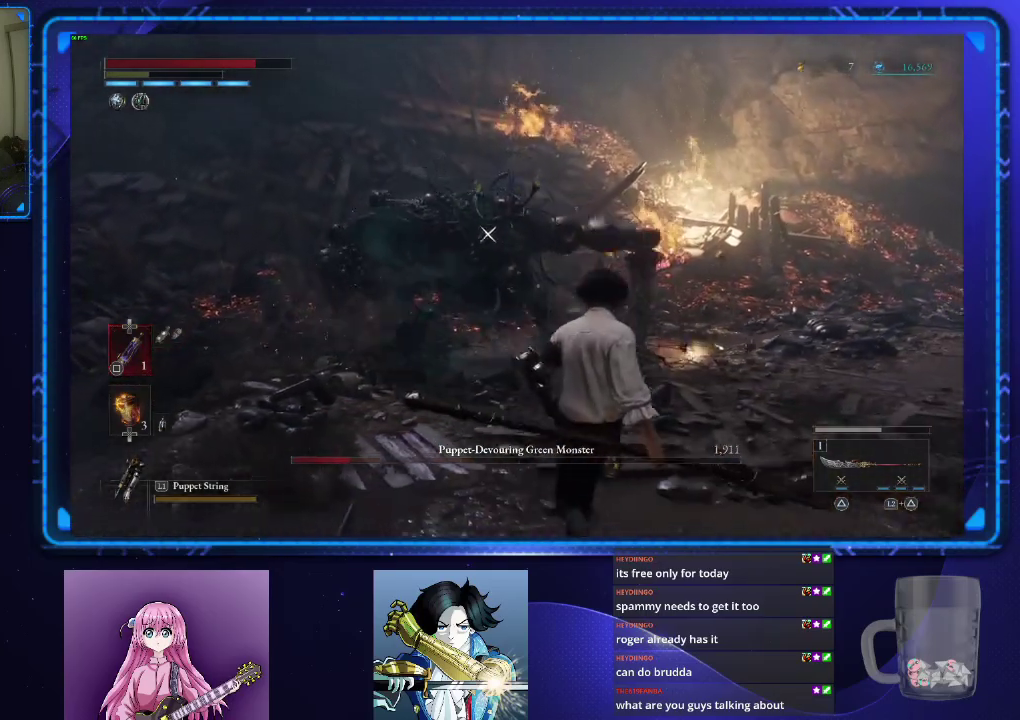
{"buttons": [], "left_stick": "center", "right_stick": "center", "events": [[250, "left_stick", "center"]]}
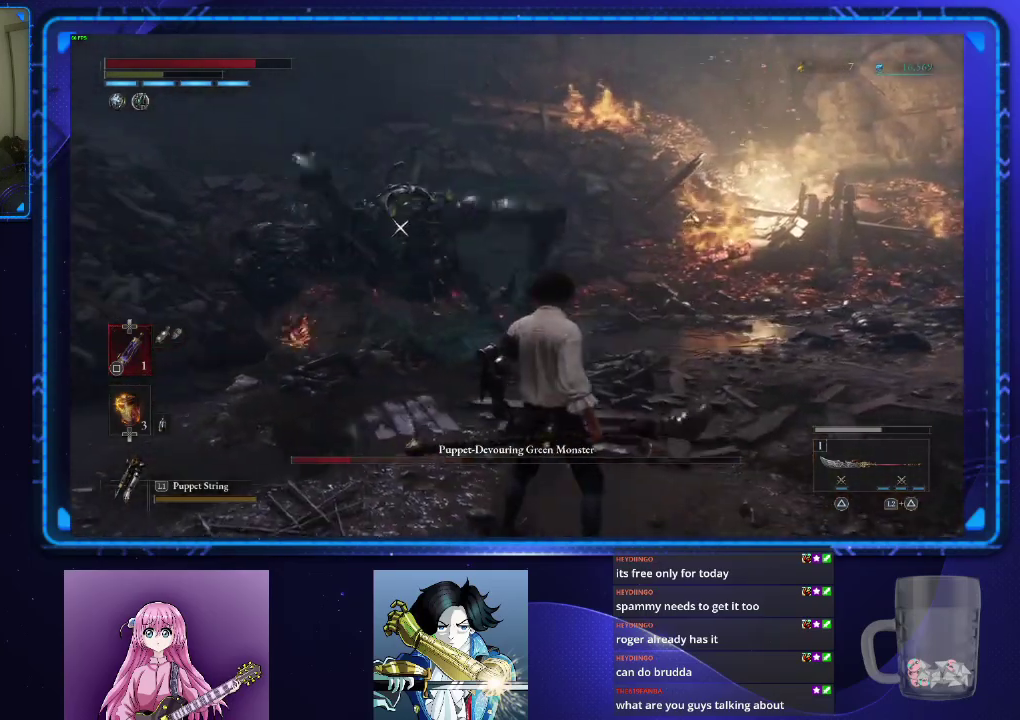
{"buttons": [], "left_stick": "center", "right_stick": "center", "events": [[200, "left_stick", "down"], [367, "left_stick", "center"]]}
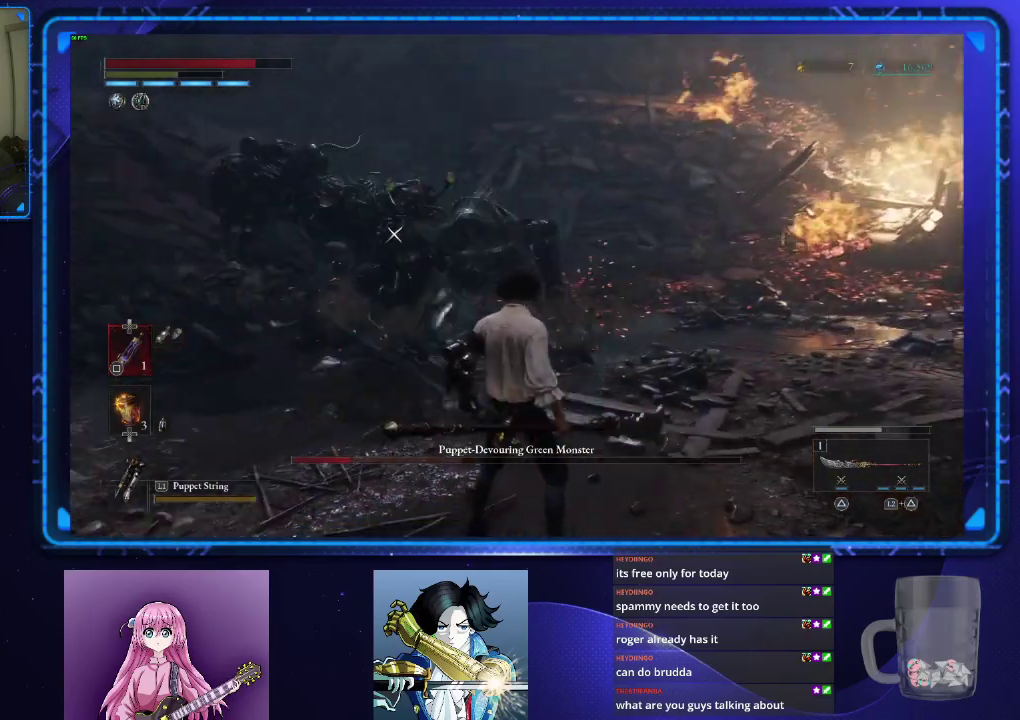
{"buttons": [], "left_stick": "center", "right_stick": "center", "events": [[83, "left_stick", "down"], [400, "left_stick", "down-left"], [501, "left_stick", "center"]]}
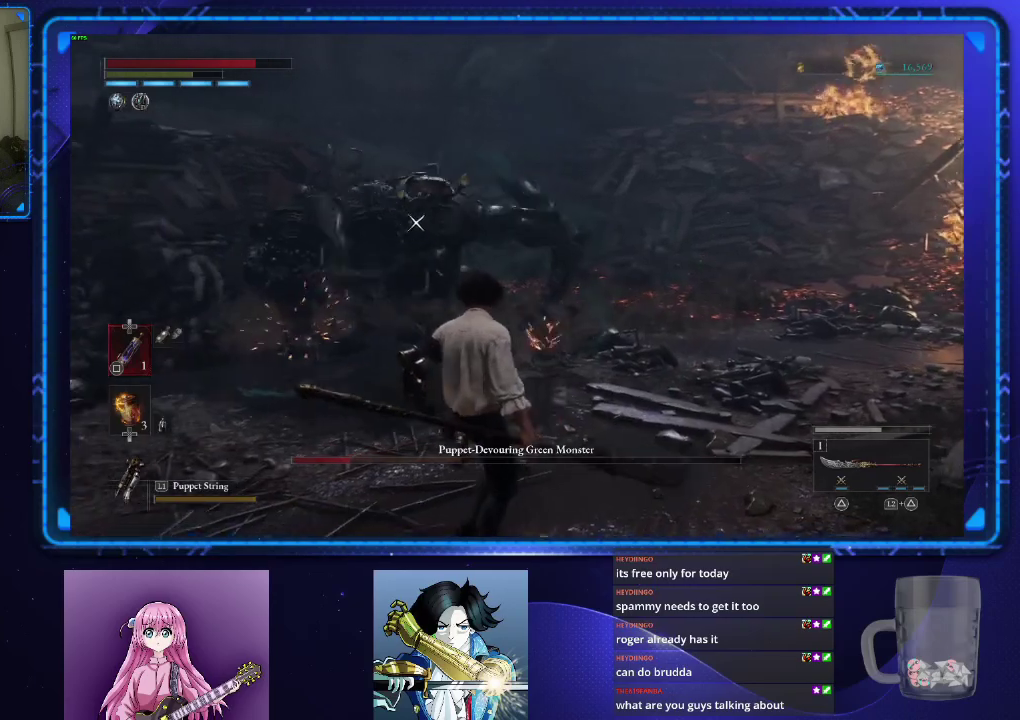
{"buttons": ["CIRCLE"], "left_stick": "down-left", "right_stick": "center", "events": [[116, "left_stick", "down"], [383, "left_stick", "down-left"], [433, "CIRCLE", "down"]]}
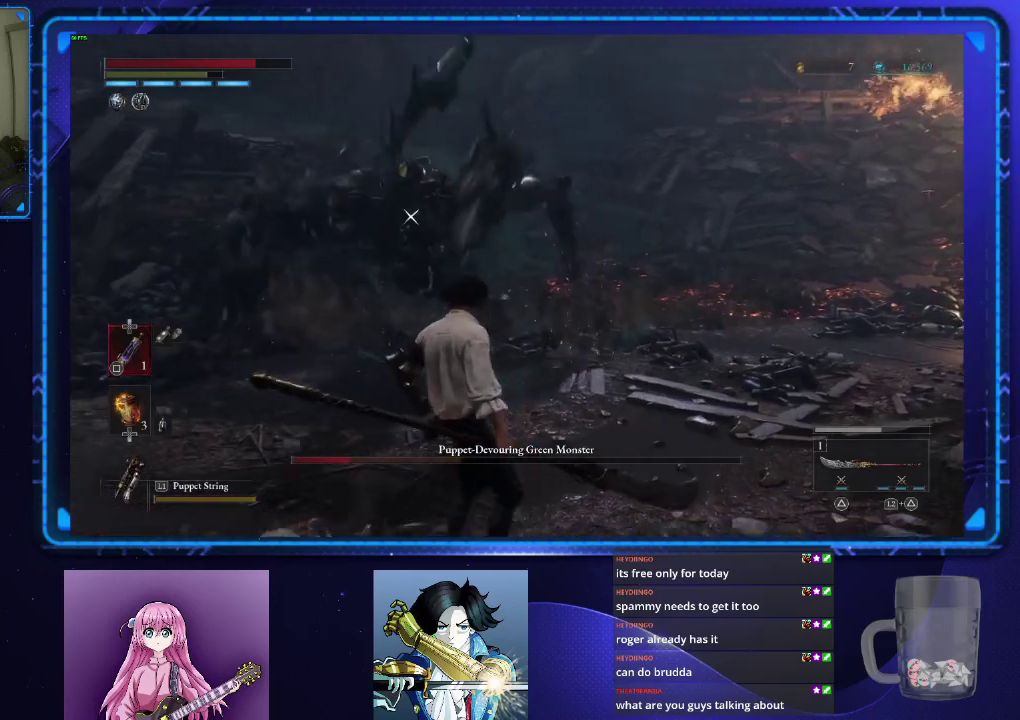
{"buttons": ["CIRCLE"], "left_stick": "up-left", "right_stick": "center", "events": [[234, "left_stick", "up-right"], [367, "left_stick", "left"], [467, "left_stick", "up-left"]]}
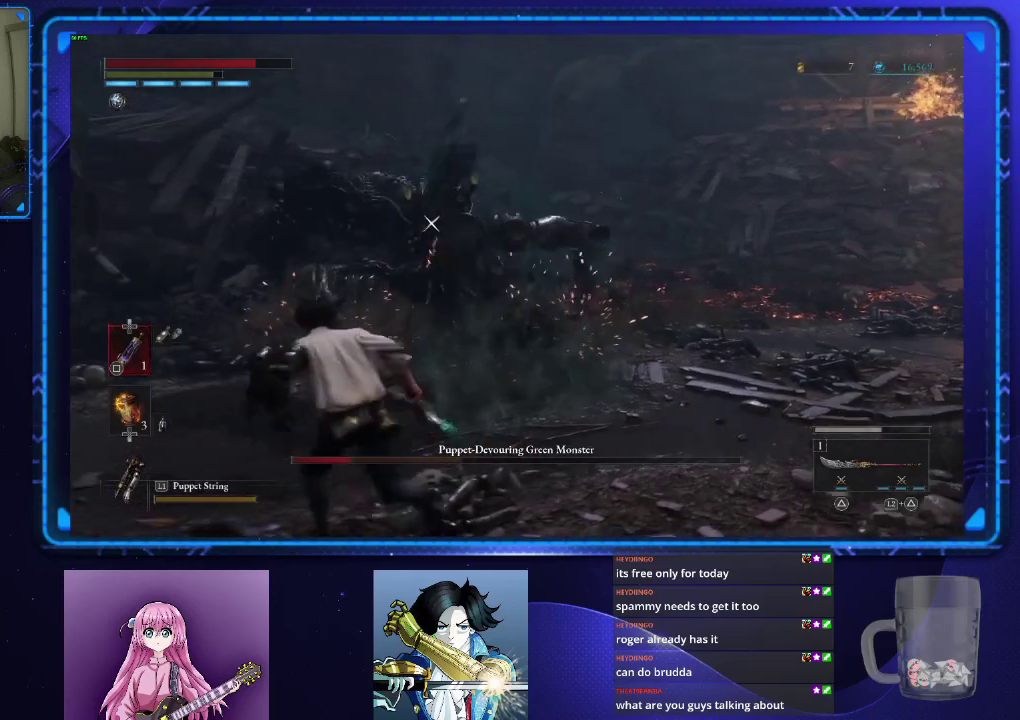
{"buttons": [], "left_stick": "center", "right_stick": "center", "events": [[100, "left_stick", "up"], [117, "R2", "down"], [233, "CIRCLE", "up"], [233, "R2", "up"], [400, "left_stick", "center"]]}
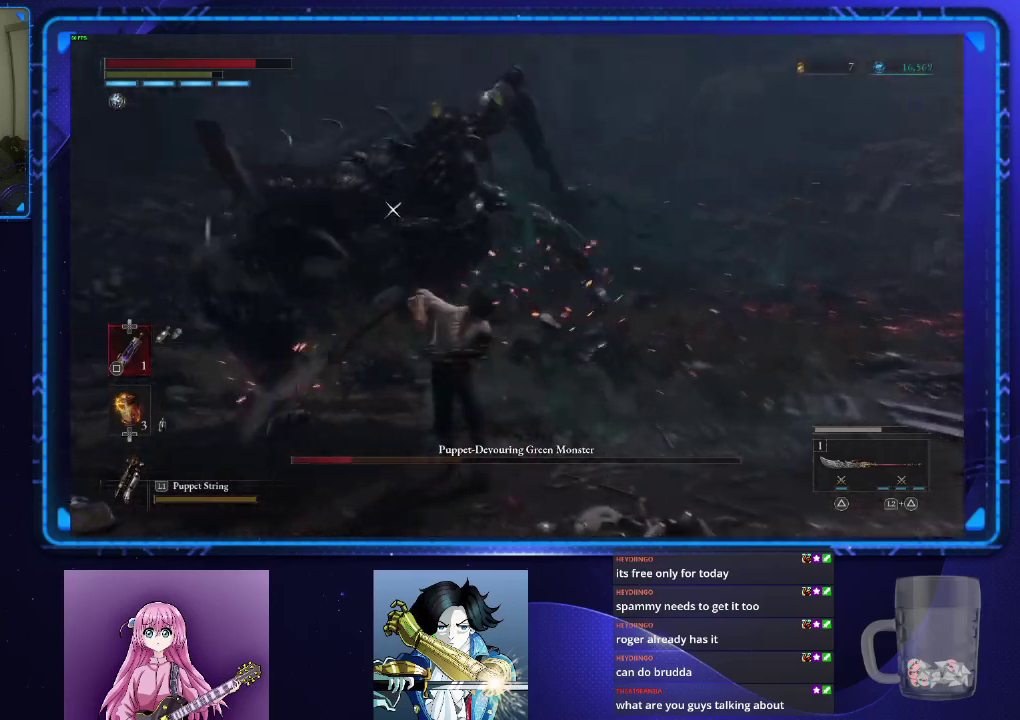
{"buttons": ["R2"], "left_stick": "center", "right_stick": "center", "events": [[417, "R2", "down"]]}
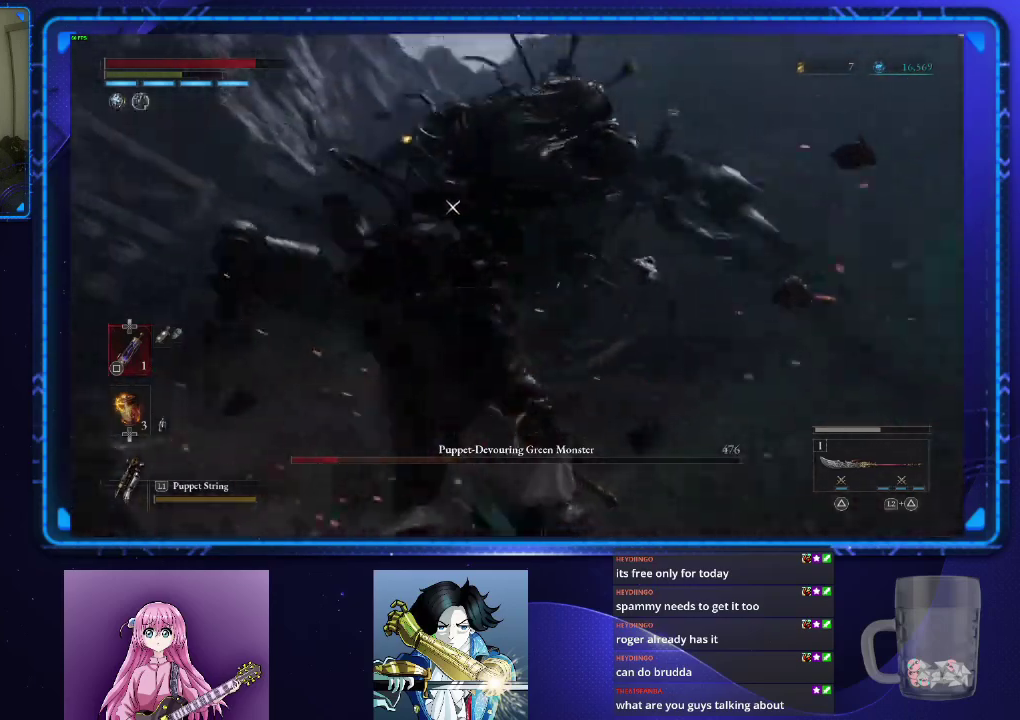
{"buttons": ["R2"], "left_stick": "center", "right_stick": "center", "events": []}
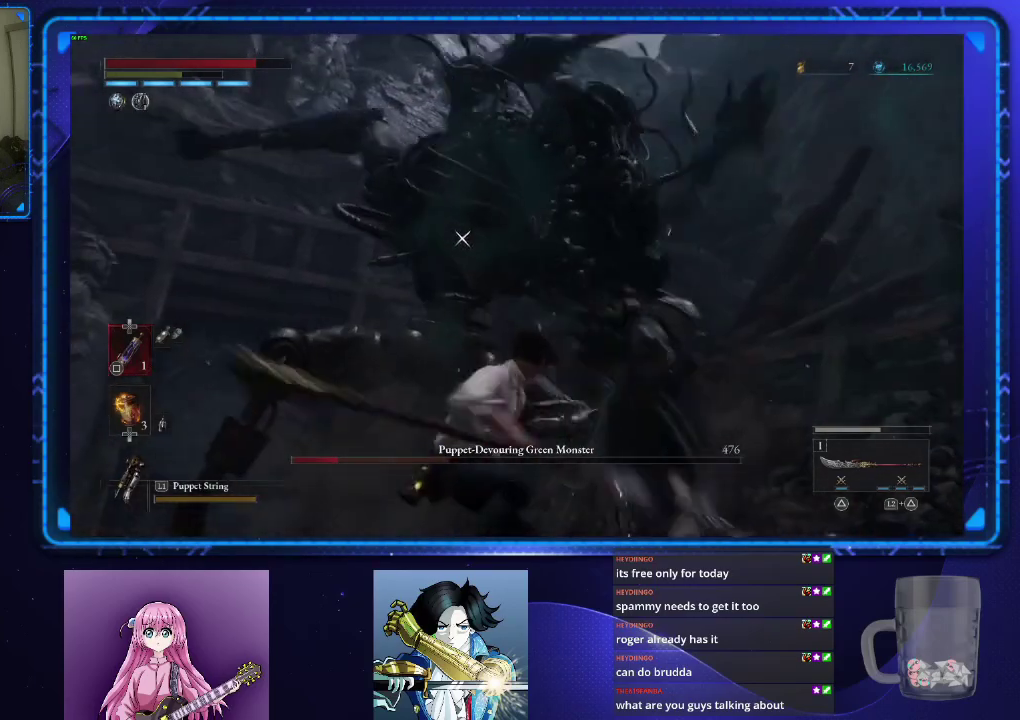
{"buttons": ["R2"], "left_stick": "center", "right_stick": "center", "events": []}
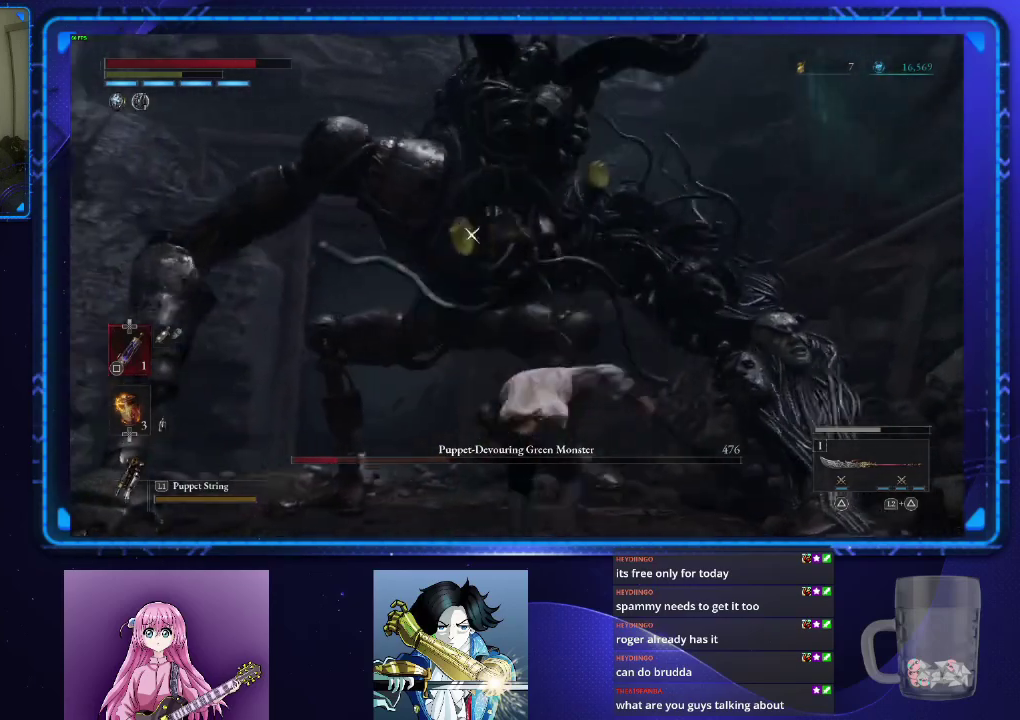
{"buttons": ["R2"], "left_stick": "center", "right_stick": "center", "events": []}
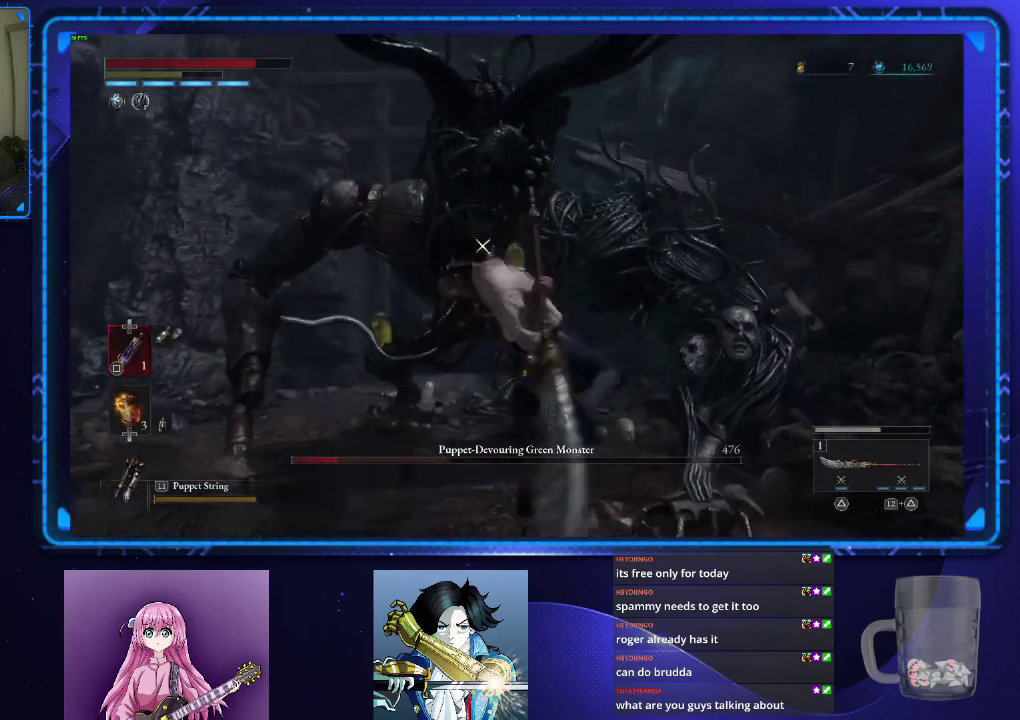
{"buttons": [], "left_stick": "center", "right_stick": "center", "events": [[451, "R2", "up"]]}